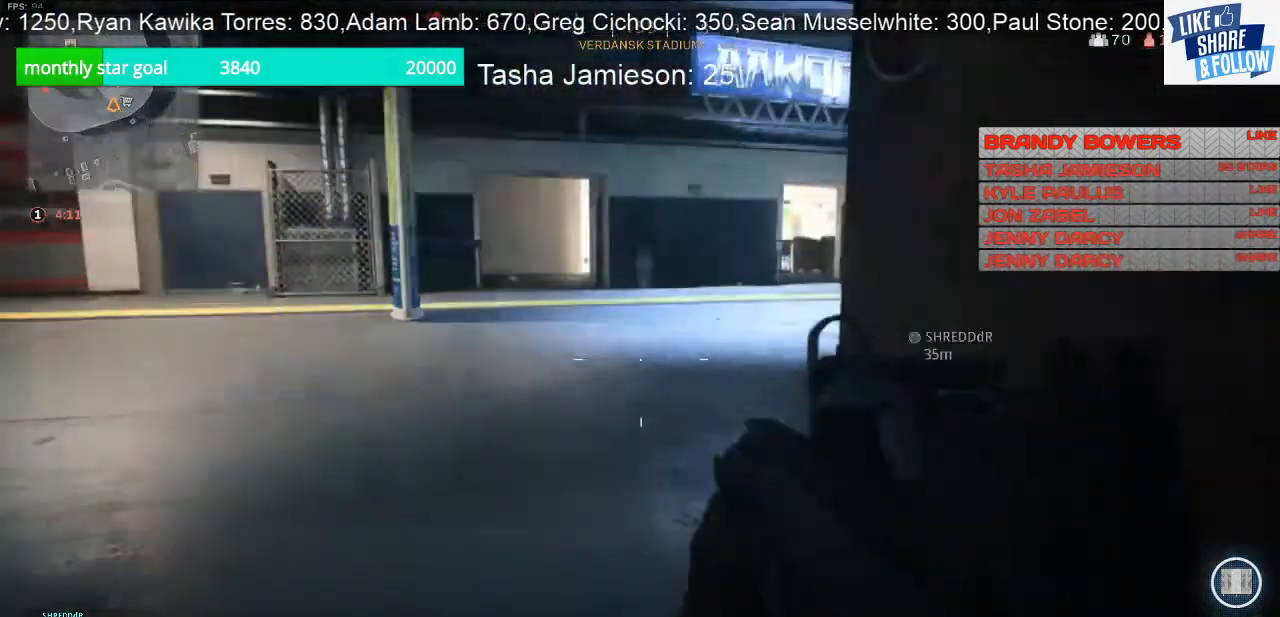
Gameplay with a controller (PlayStation layout); each line is a JSON object with the inputs held at the frame after it. "events" lists button and stick changes between this image and that frame as [ms after this image, input, new state], when the widget could be followed in between.
{"buttons": [], "left_stick": "up-right", "right_stick": "left", "events": [[100, "right_stick", "center"], [367, "right_stick", "left"], [433, "left_stick", "up-right"]]}
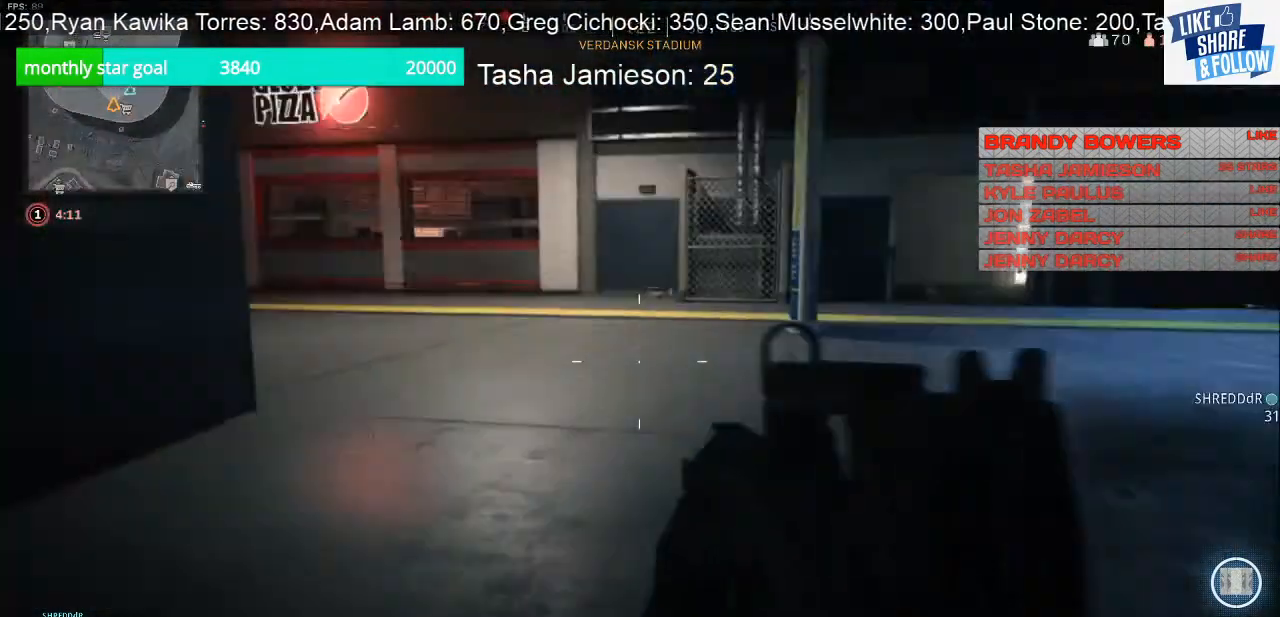
{"buttons": [], "left_stick": "up-right", "right_stick": "center", "events": [[100, "right_stick", "center"]]}
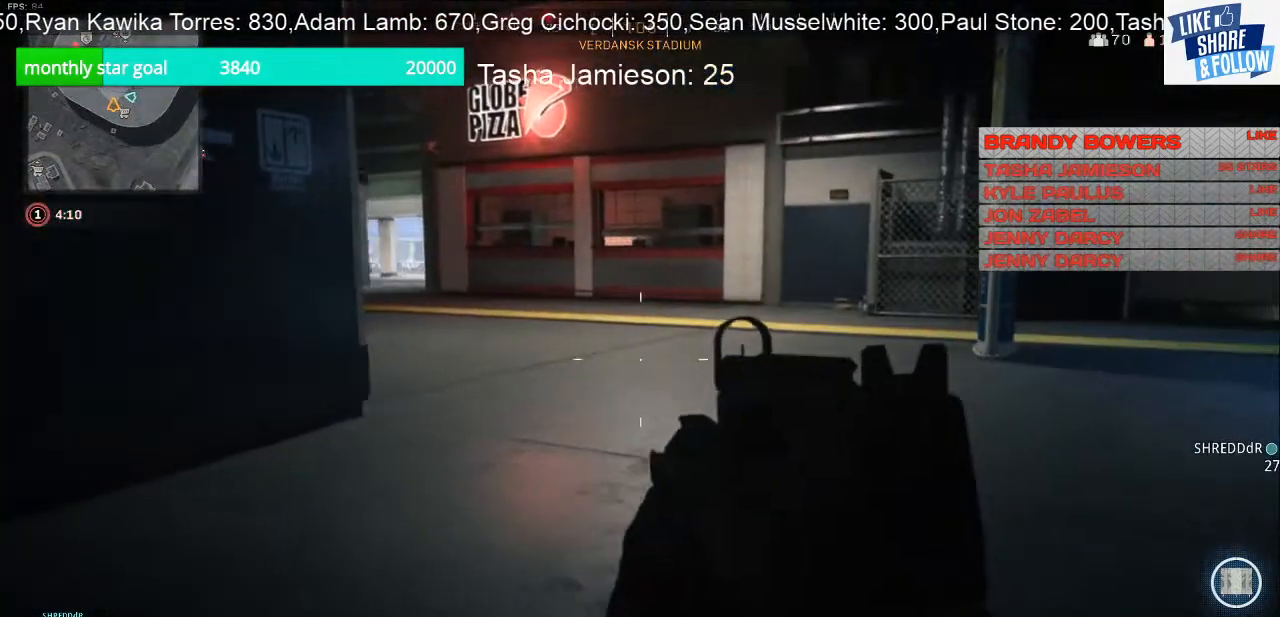
{"buttons": [], "left_stick": "up", "right_stick": "left", "events": [[233, "left_stick", "up"], [267, "right_stick", "left"]]}
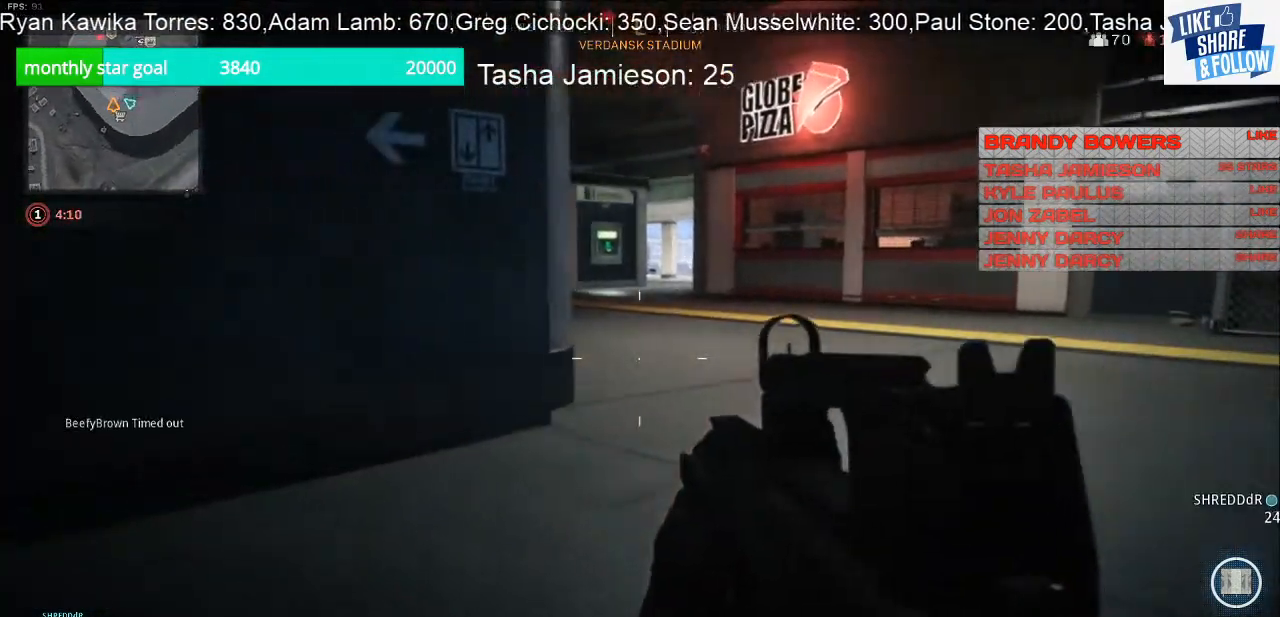
{"buttons": [], "left_stick": "up", "right_stick": "center", "events": [[100, "L3", "down"], [100, "right_stick", "center"], [400, "L3", "up"]]}
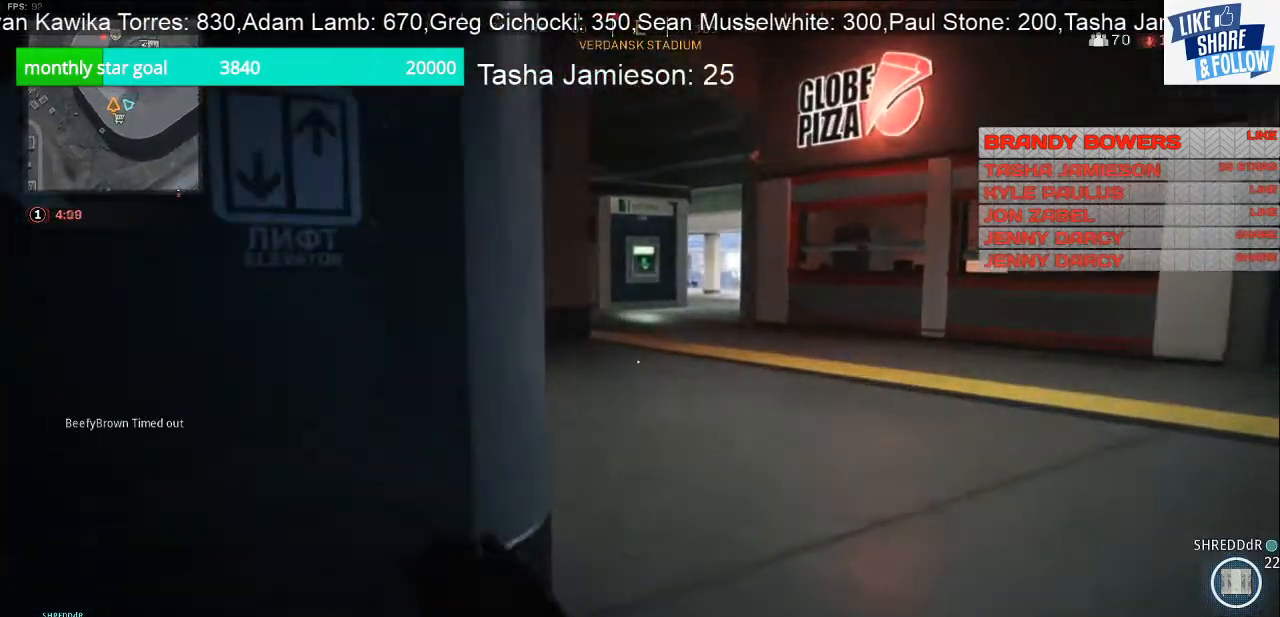
{"buttons": [], "left_stick": "up", "right_stick": "left", "events": [[267, "right_stick", "left"]]}
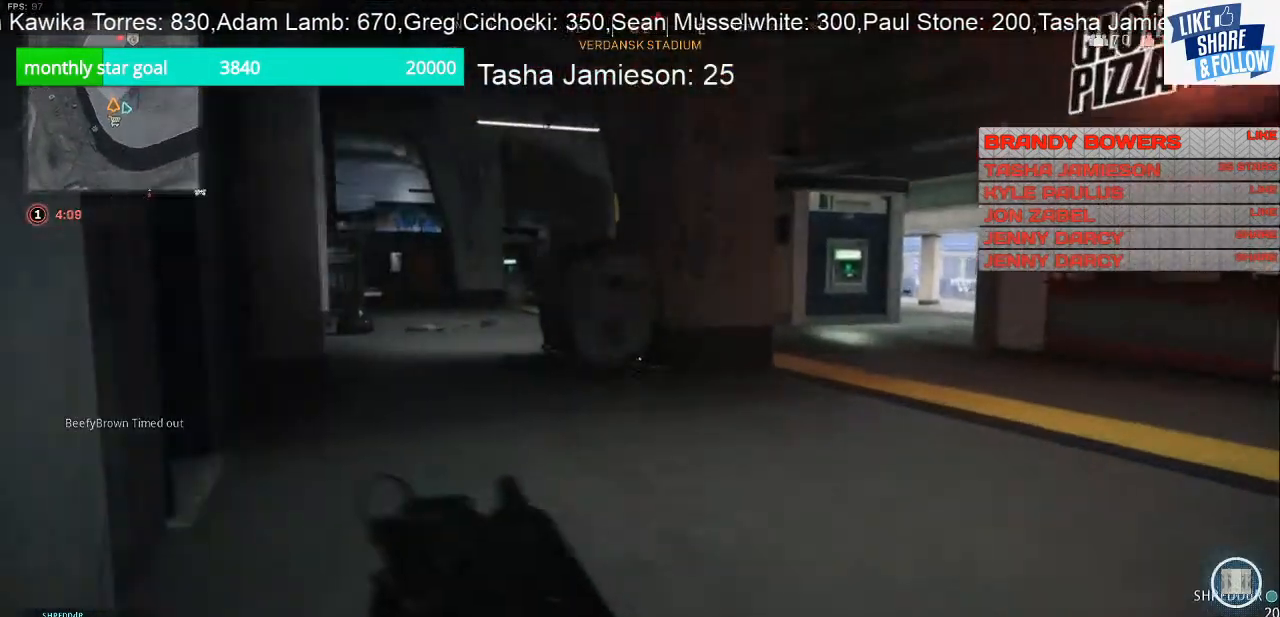
{"buttons": [], "left_stick": "up", "right_stick": "center", "events": [[233, "right_stick", "center"]]}
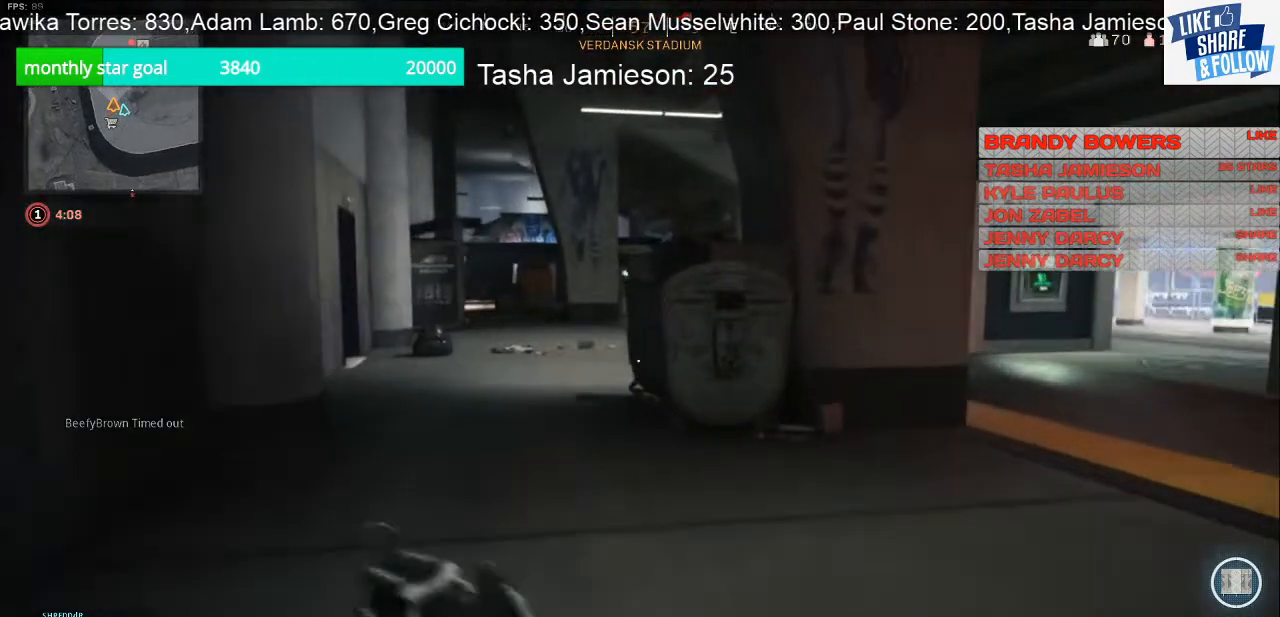
{"buttons": [], "left_stick": "up", "right_stick": "center", "events": []}
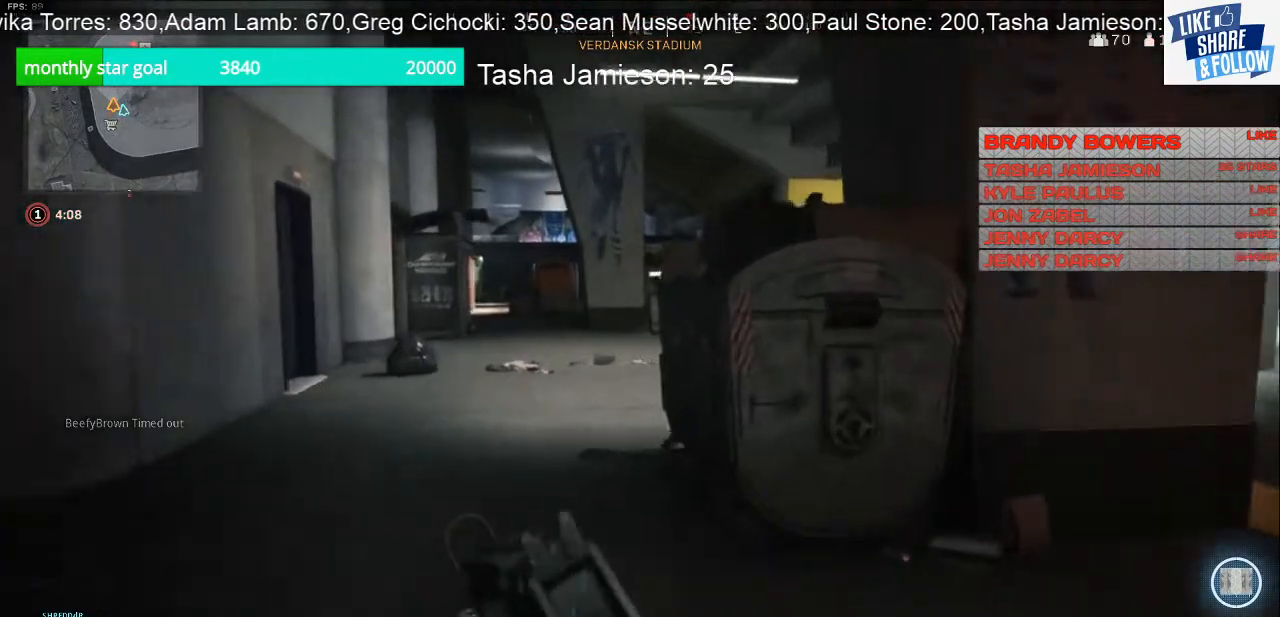
{"buttons": [], "left_stick": "up", "right_stick": "center", "events": []}
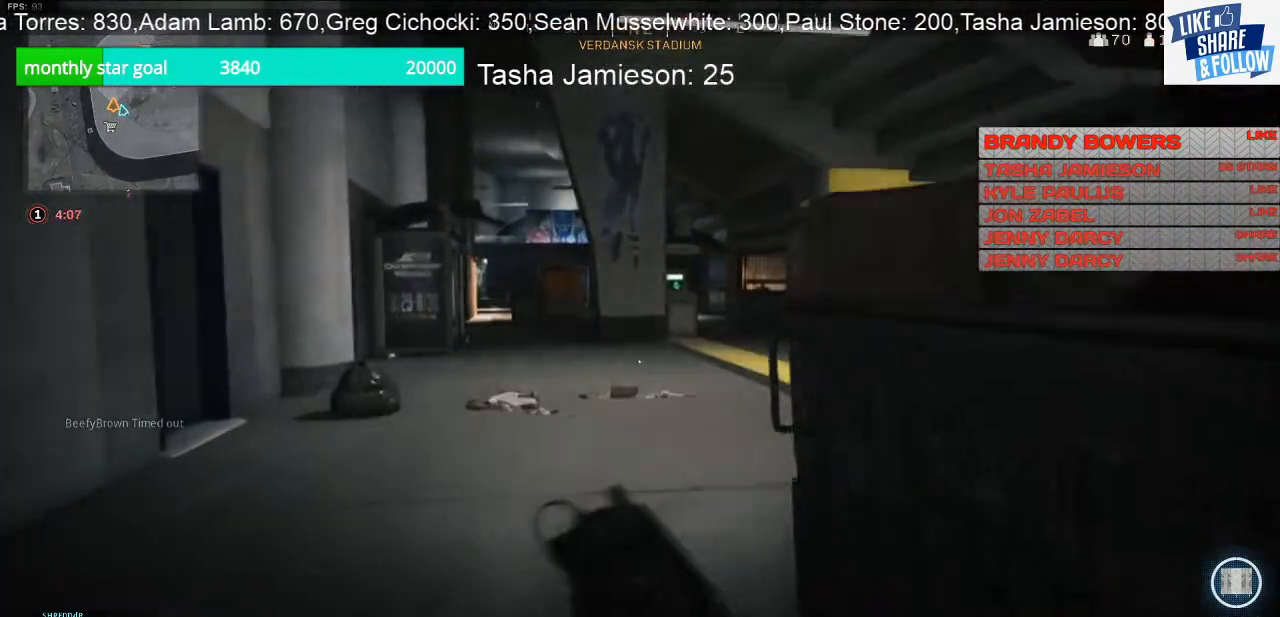
{"buttons": [], "left_stick": "up", "right_stick": "center", "events": []}
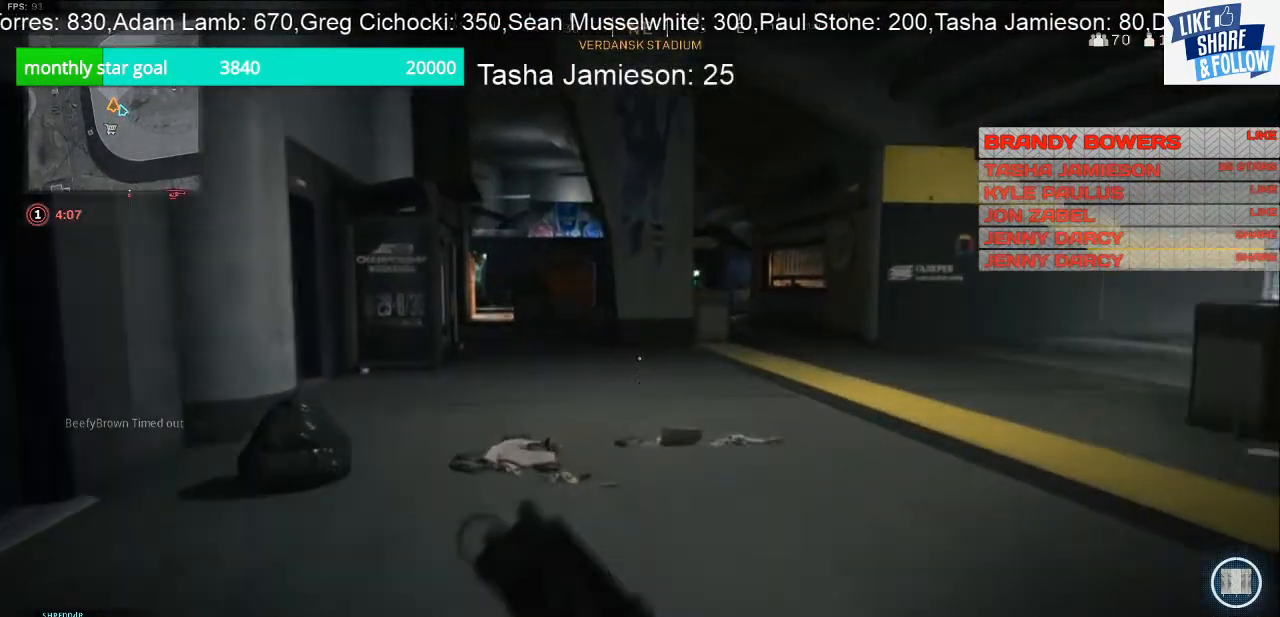
{"buttons": [], "left_stick": "up", "right_stick": "center", "events": [[367, "right_stick", "left"], [500, "right_stick", "center"]]}
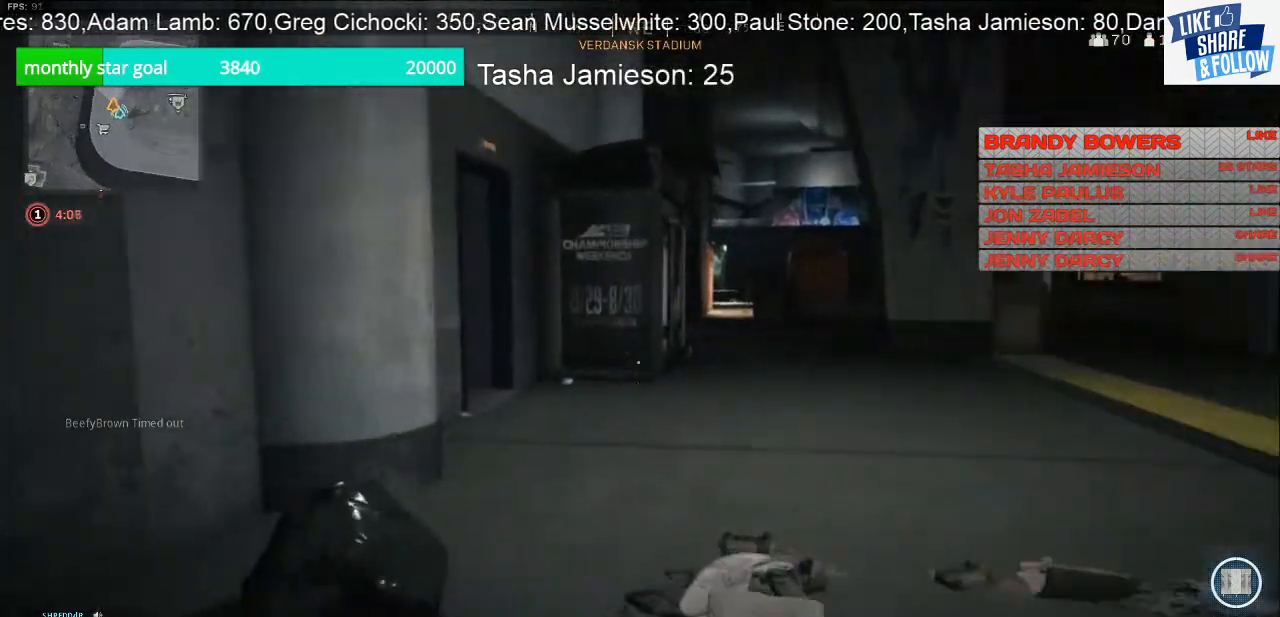
{"buttons": [], "left_stick": "up", "right_stick": "center", "events": []}
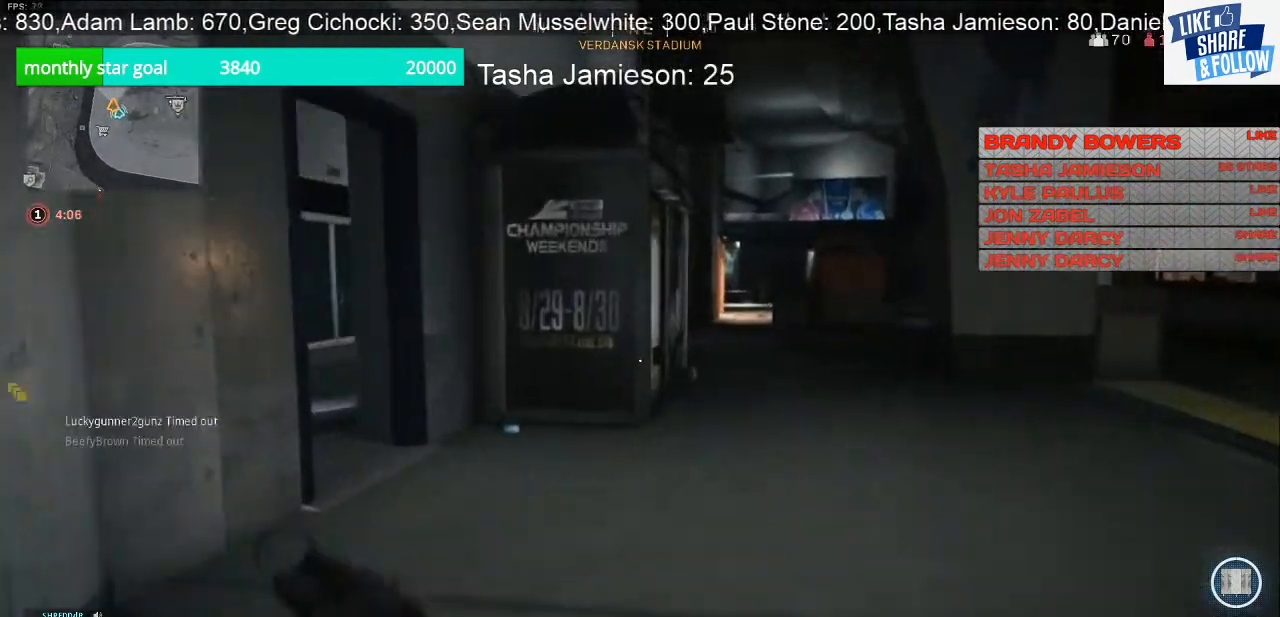
{"buttons": [], "left_stick": "up", "right_stick": "left", "events": [[367, "right_stick", "left"]]}
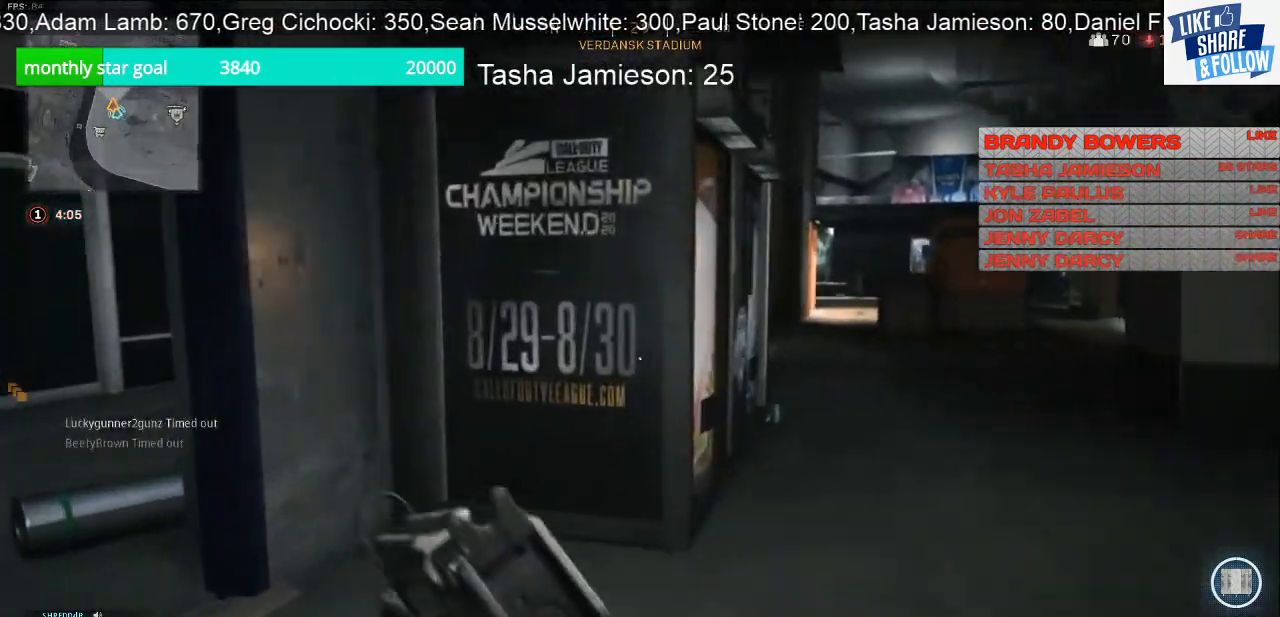
{"buttons": [], "left_stick": "up-left", "right_stick": "center", "events": [[133, "left_stick", "up-left"], [300, "right_stick", "center"]]}
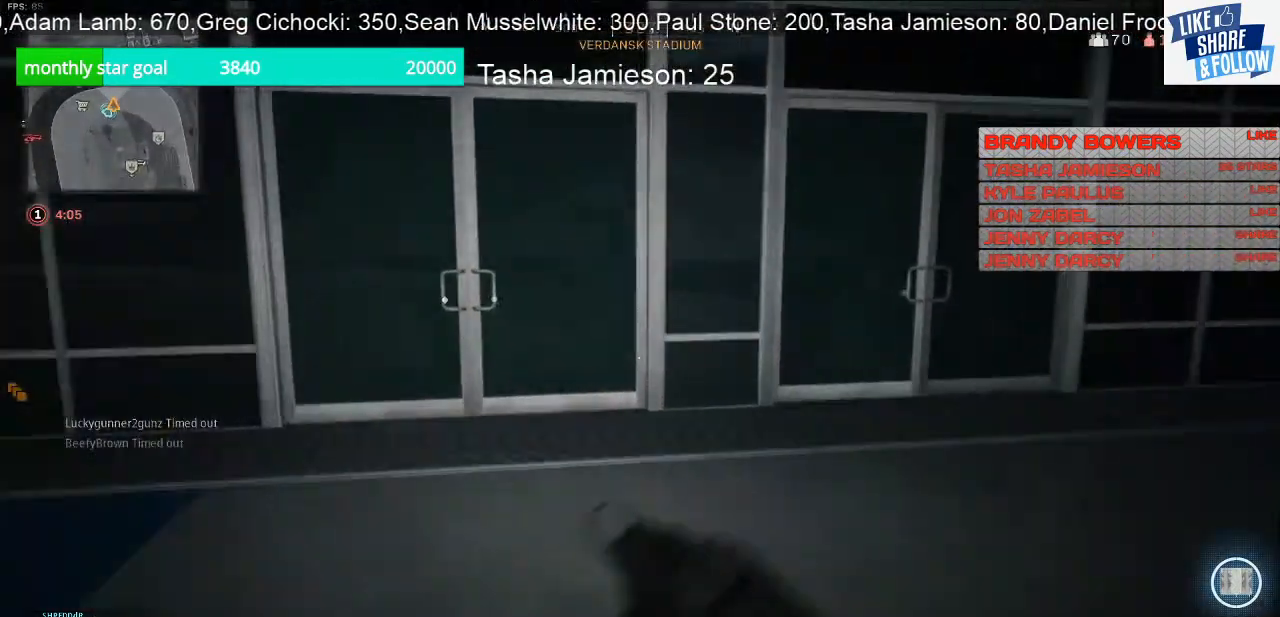
{"buttons": [], "left_stick": "up-left", "right_stick": "center", "events": [[33, "right_stick", "right"], [300, "right_stick", "center"]]}
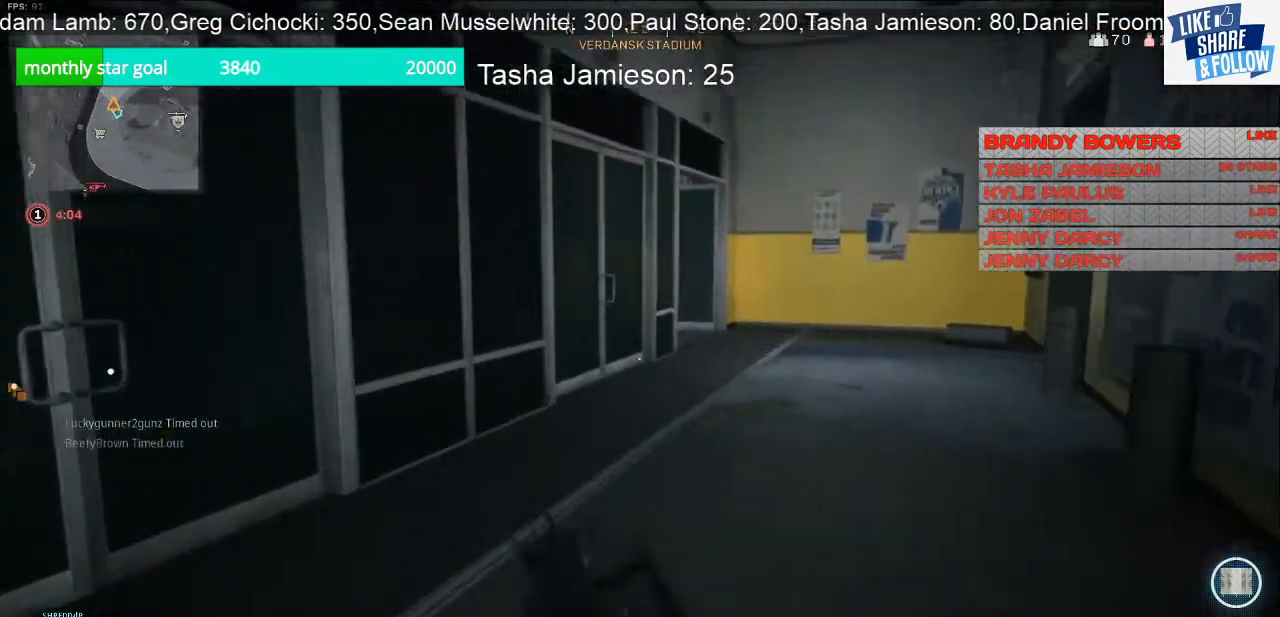
{"buttons": [], "left_stick": "up-left", "right_stick": "center", "events": [[33, "right_stick", "right"], [233, "right_stick", "center"]]}
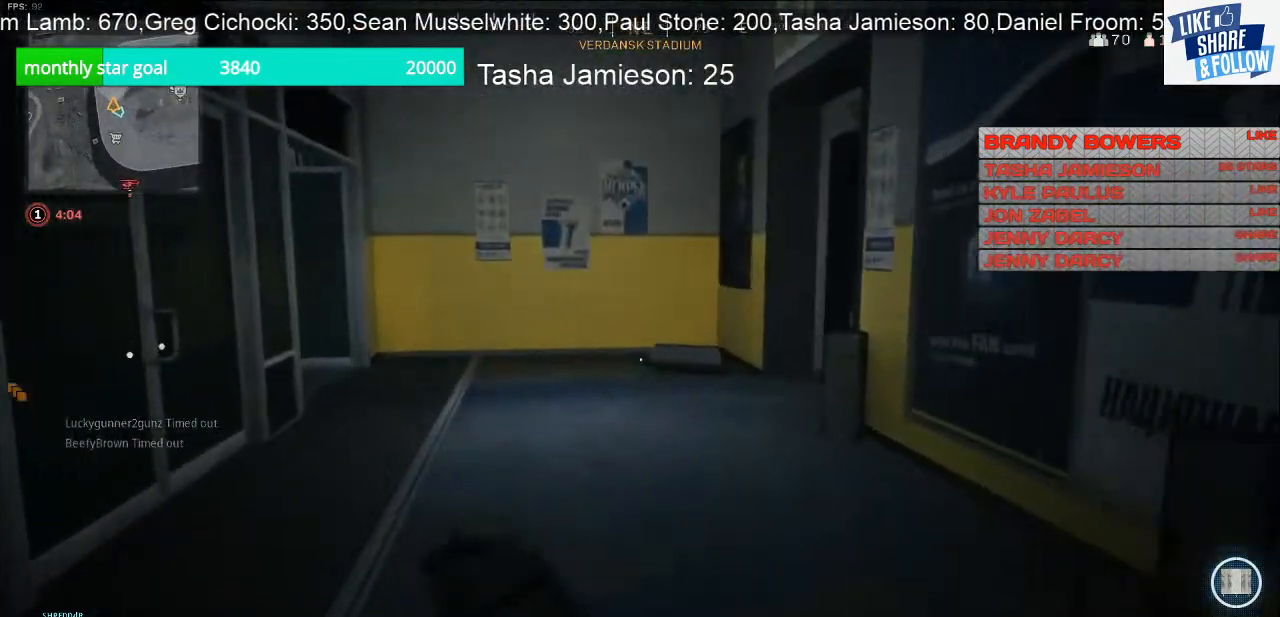
{"buttons": [], "left_stick": "up-left", "right_stick": "right", "events": [[67, "right_stick", "right"], [233, "R3", "down"], [233, "left_stick", "down-left"], [233, "right_stick", "center"], [367, "R3", "up"], [367, "left_stick", "left"], [367, "right_stick", "up-right"], [433, "right_stick", "right"], [467, "left_stick", "up-left"]]}
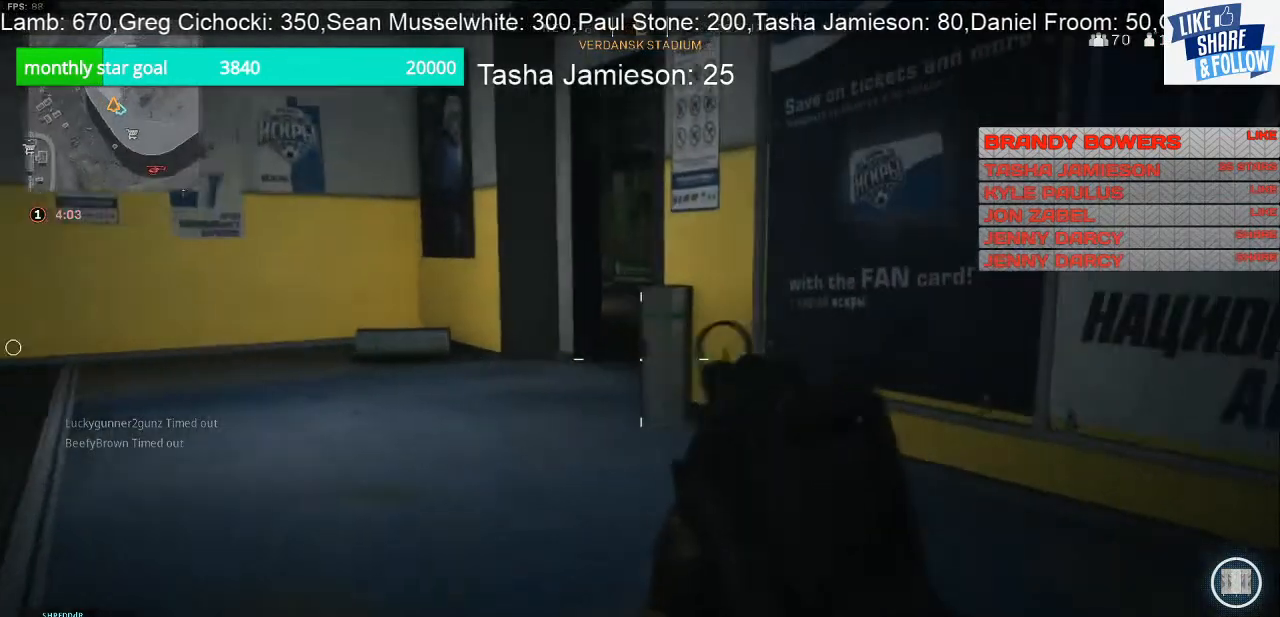
{"buttons": ["L2"], "left_stick": "up-left", "right_stick": "center", "events": [[67, "L2", "down"], [167, "right_stick", "center"]]}
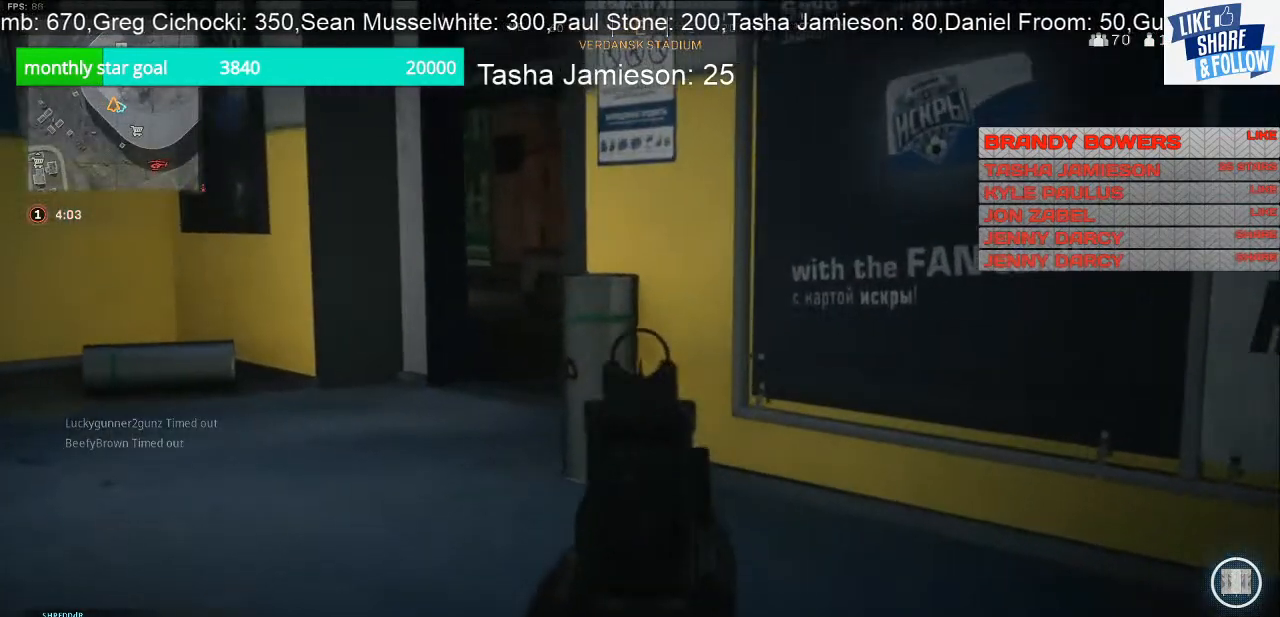
{"buttons": ["L2"], "left_stick": "up-left", "right_stick": "center", "events": []}
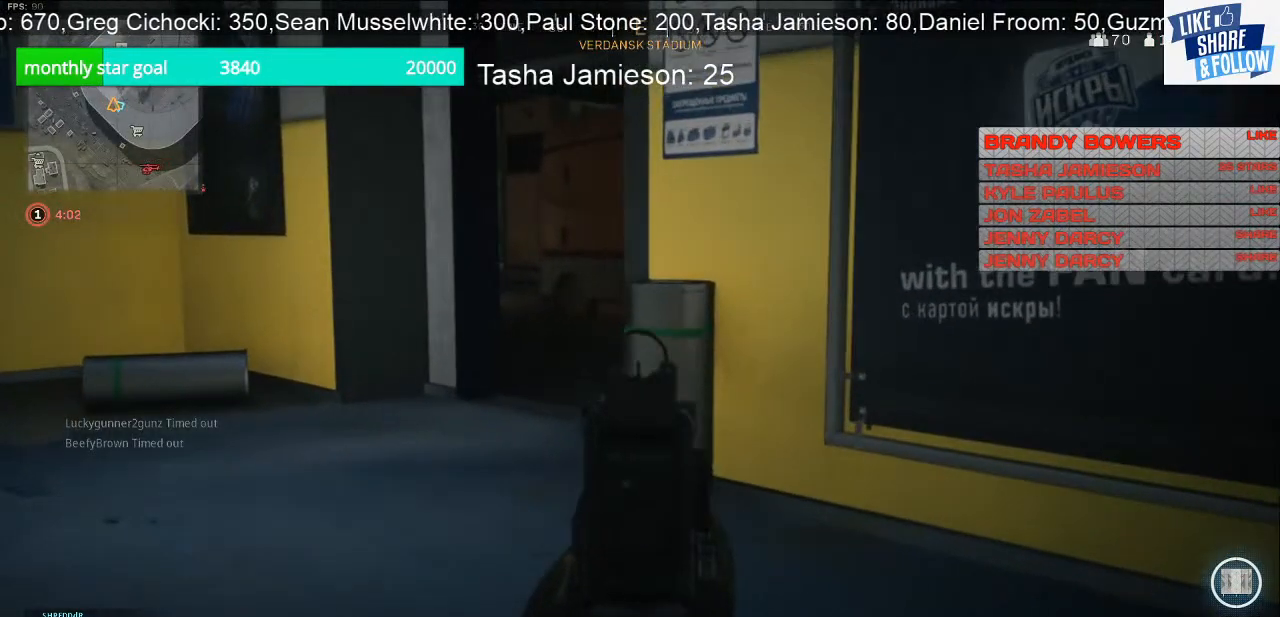
{"buttons": ["L2"], "left_stick": "up-left", "right_stick": "center", "events": []}
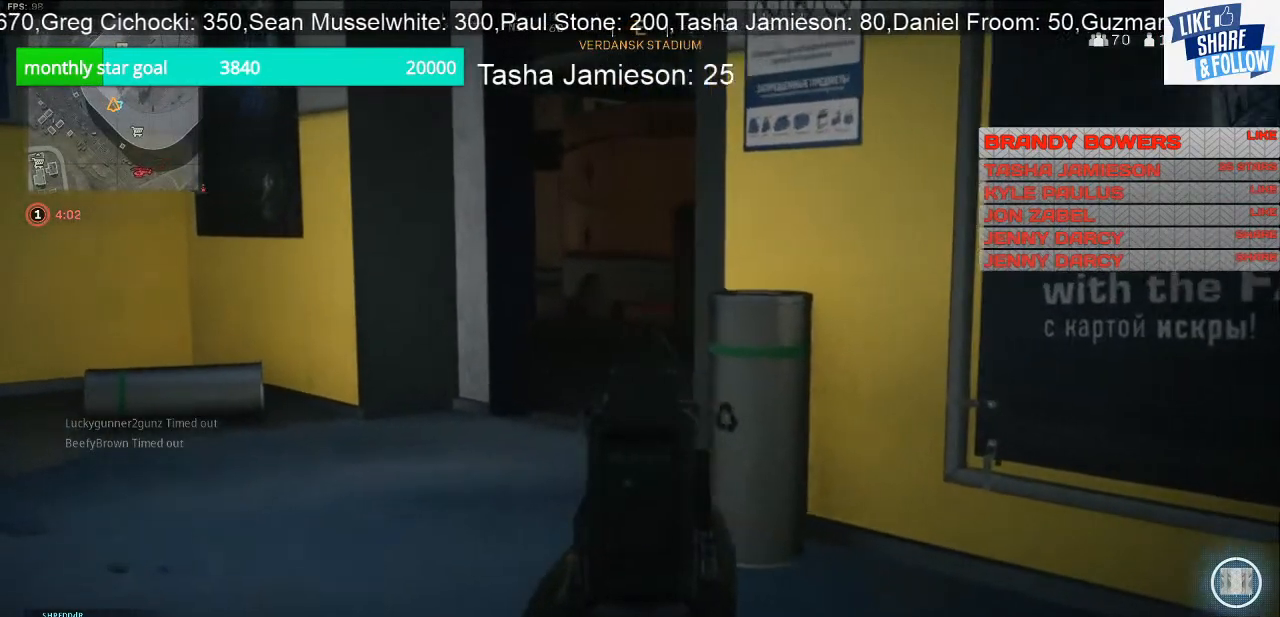
{"buttons": [], "left_stick": "up-left", "right_stick": "center", "events": [[100, "L2", "up"]]}
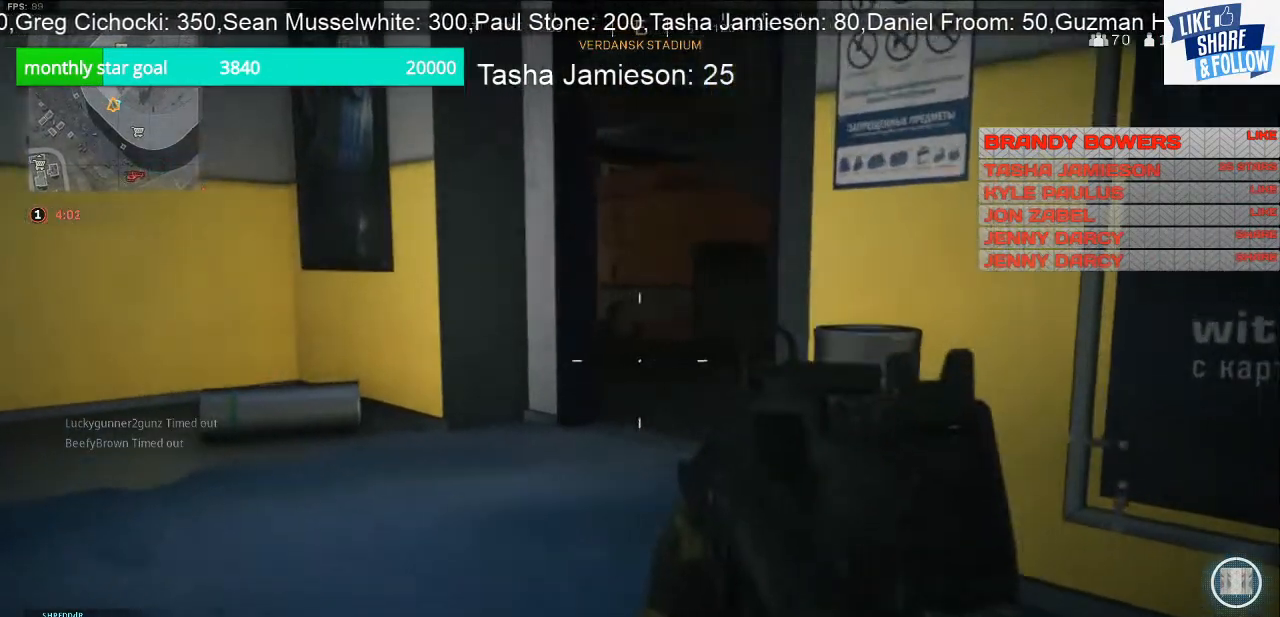
{"buttons": [], "left_stick": "up-left", "right_stick": "center", "events": []}
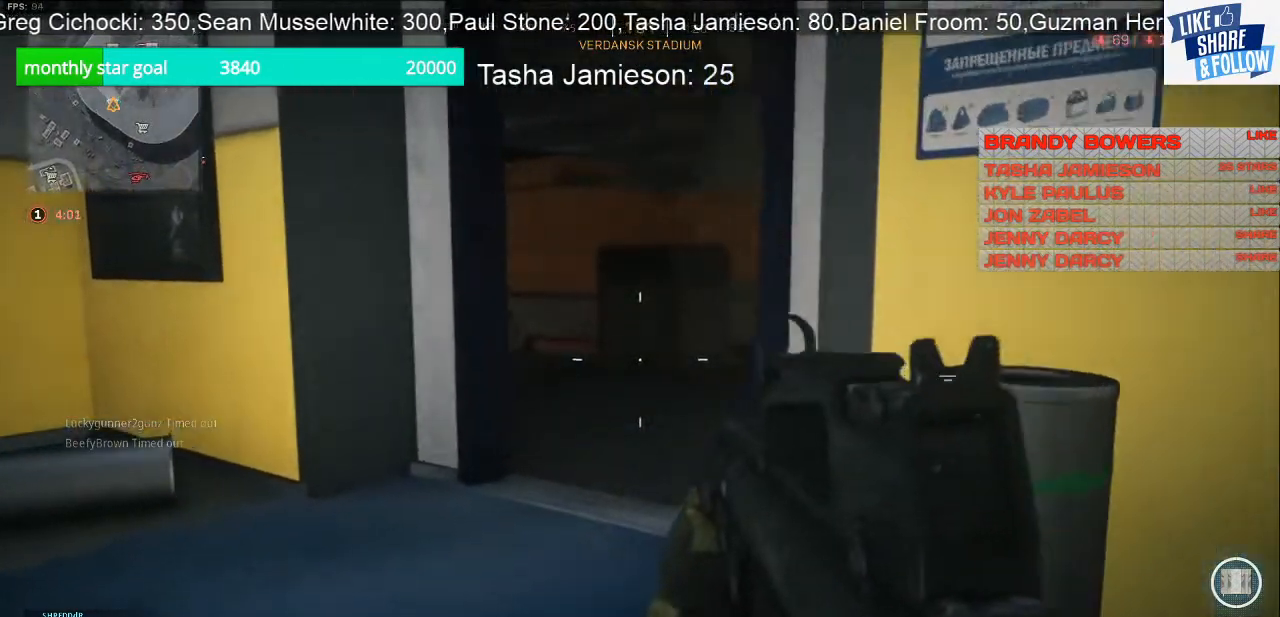
{"buttons": ["L2"], "left_stick": "up-left", "right_stick": "center", "events": [[133, "right_stick", "right"], [167, "L2", "down"], [333, "right_stick", "center"]]}
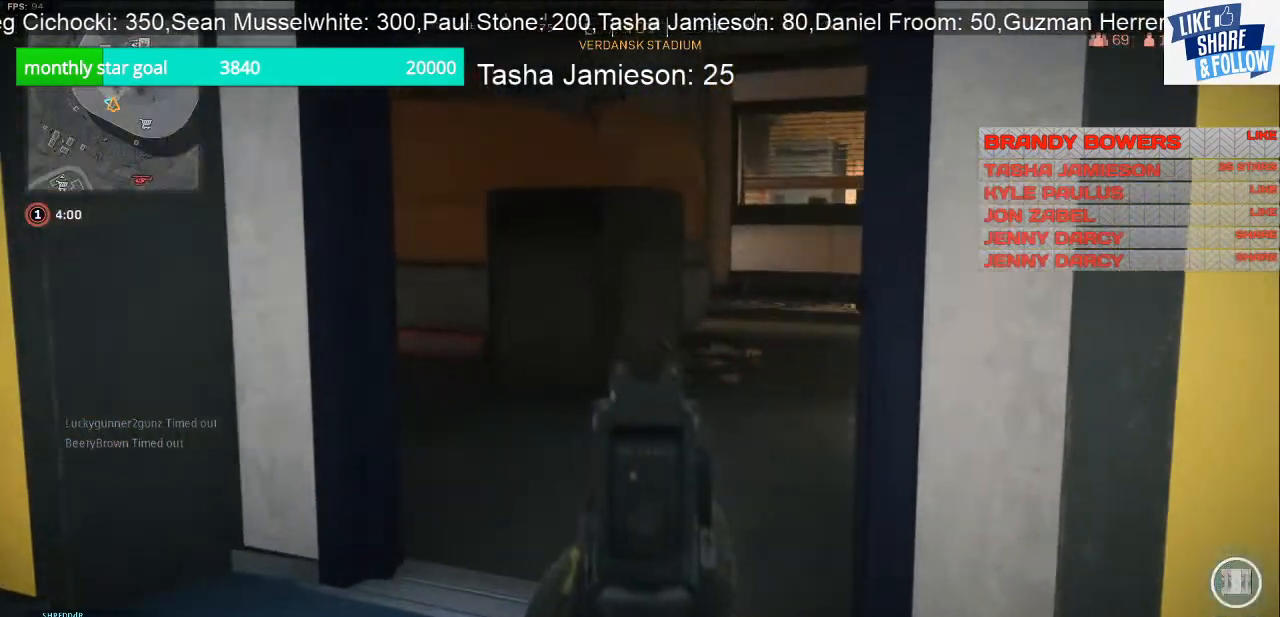
{"buttons": ["L2"], "left_stick": "up-left", "right_stick": "center", "events": []}
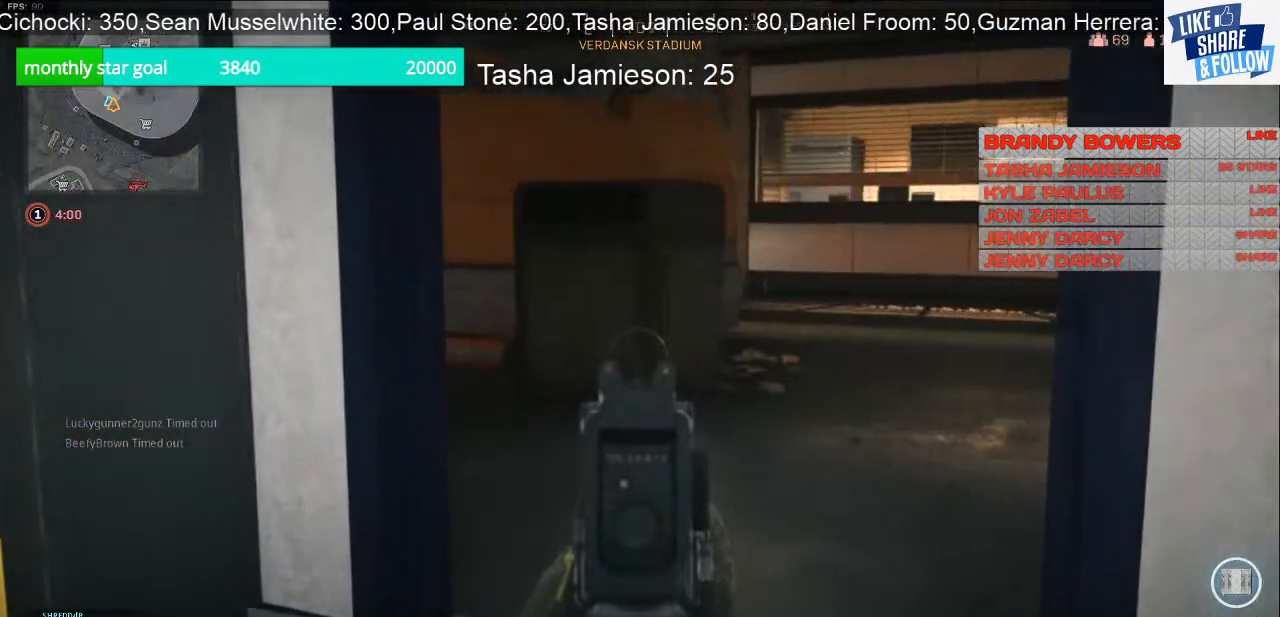
{"buttons": ["L2"], "left_stick": "left", "right_stick": "right", "events": [[200, "right_stick", "right"], [267, "left_stick", "left"]]}
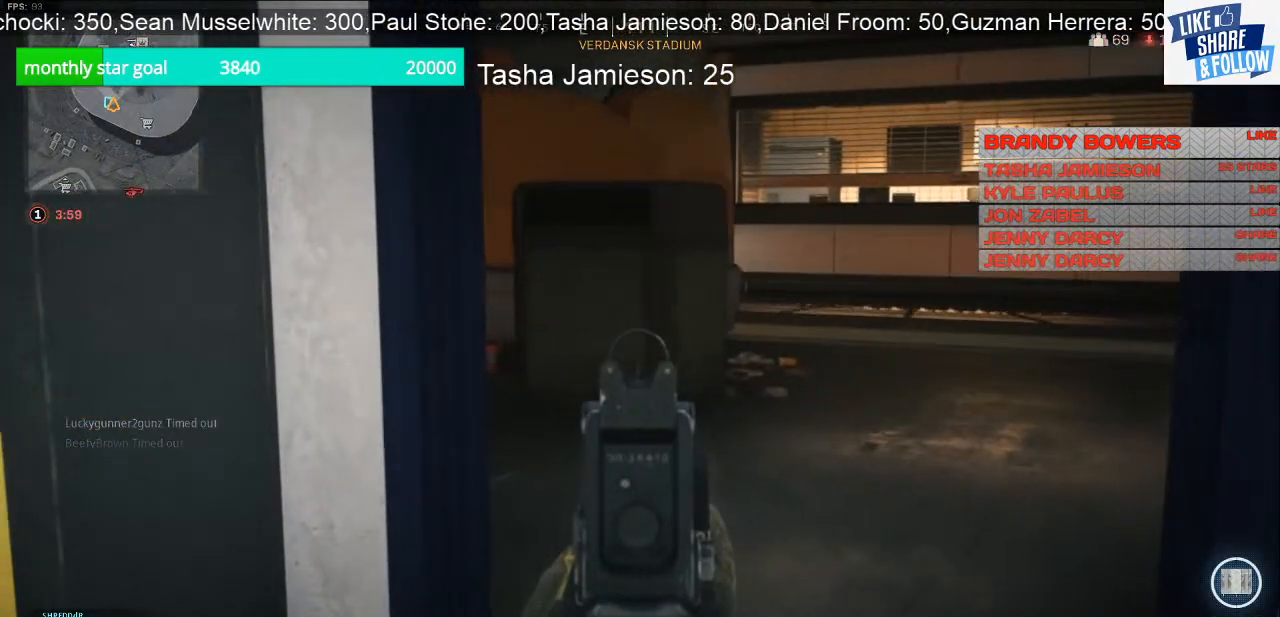
{"buttons": ["L2"], "left_stick": "center", "right_stick": "center", "events": [[167, "left_stick", "center"], [200, "right_stick", "center"]]}
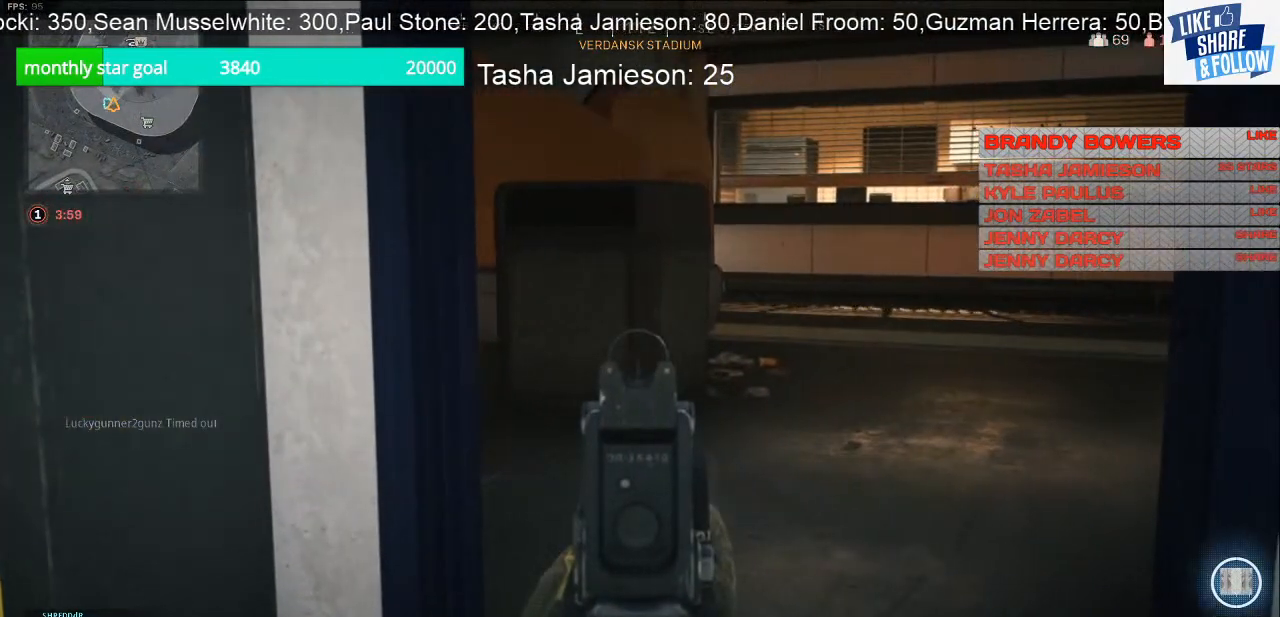
{"buttons": ["L2"], "left_stick": "center", "right_stick": "center", "events": []}
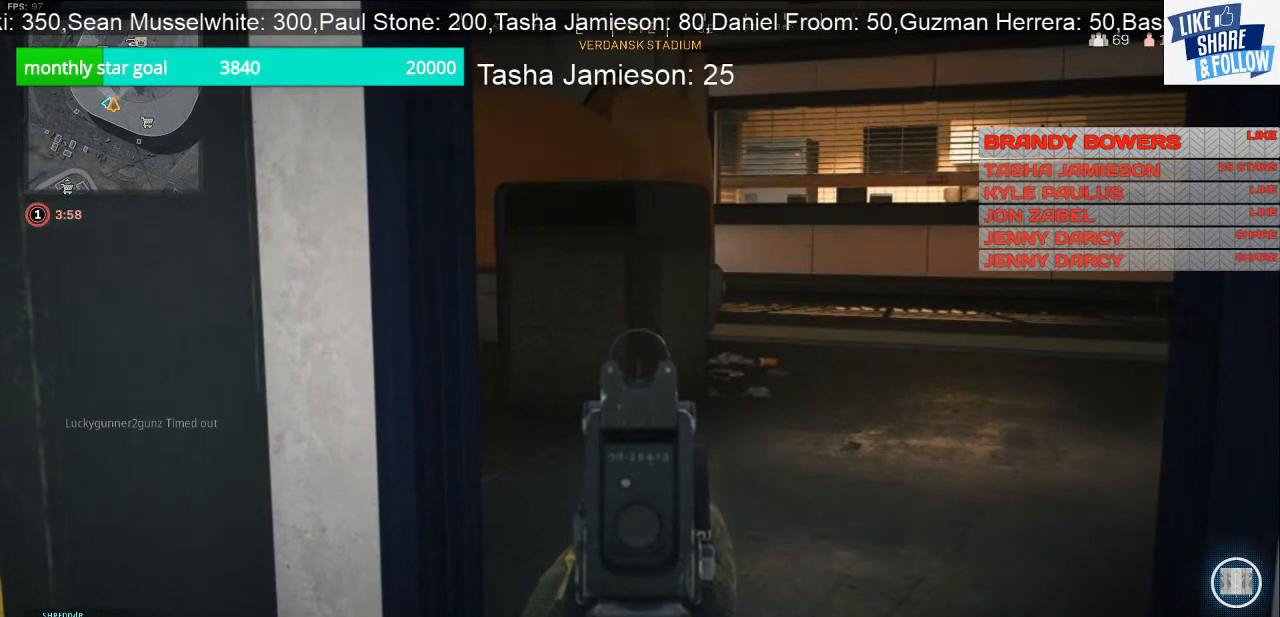
{"buttons": ["L2"], "left_stick": "center", "right_stick": "center", "events": []}
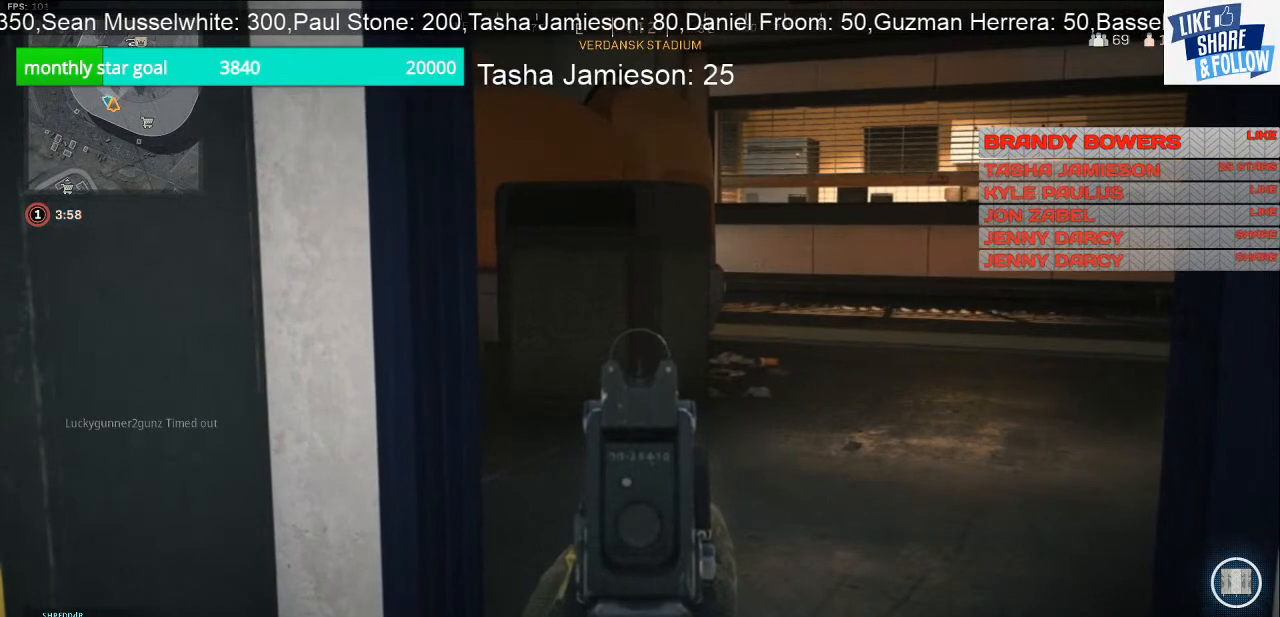
{"buttons": ["L2"], "left_stick": "center", "right_stick": "center", "events": []}
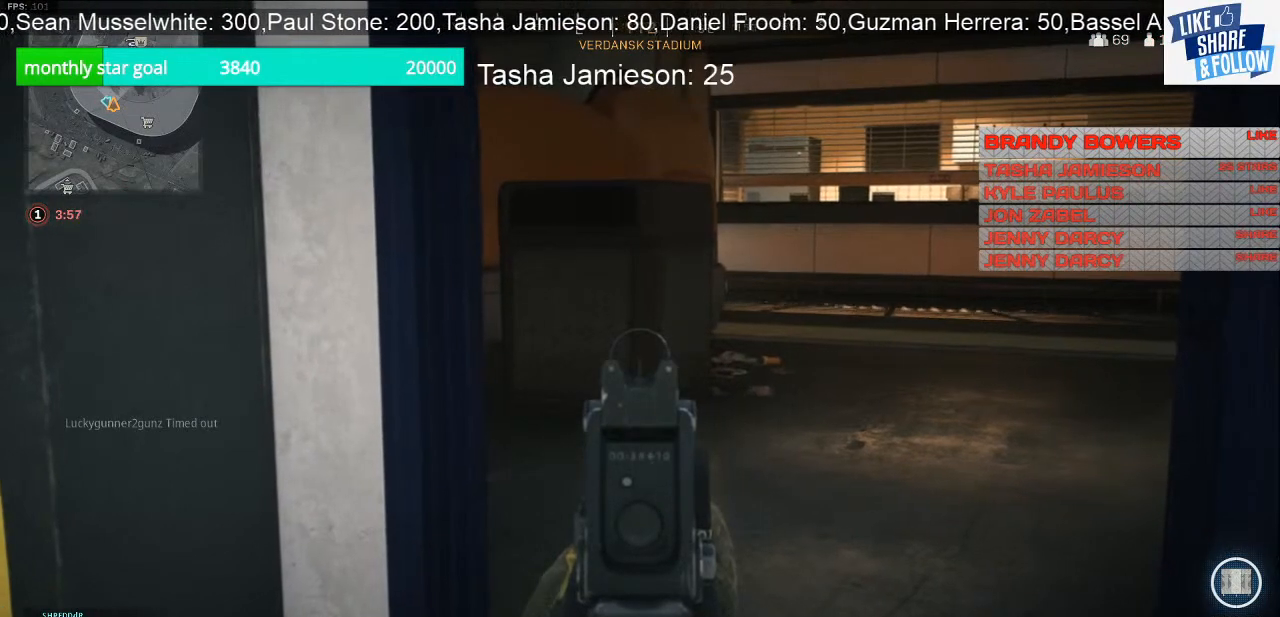
{"buttons": ["L2"], "left_stick": "left", "right_stick": "center", "events": [[133, "left_stick", "left"]]}